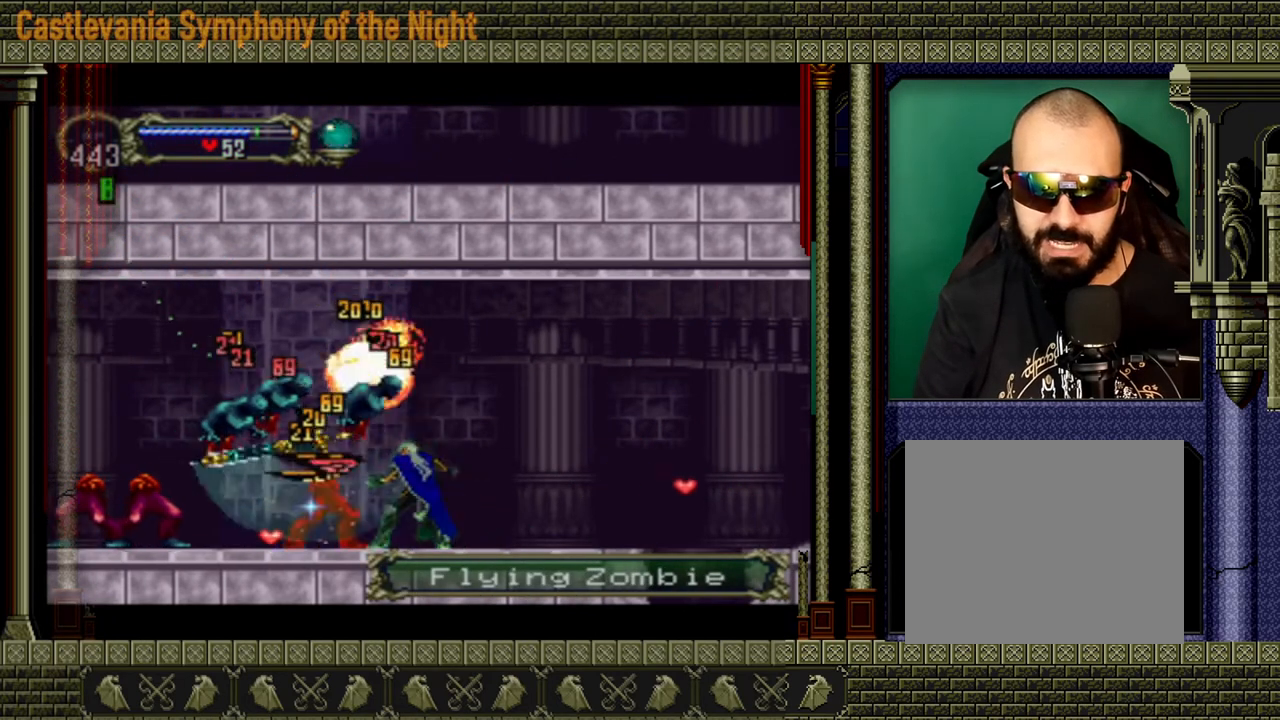
Gameplay with a controller (Xbox layout); each line is a JSON object with the inputs held at the frame after it. "events" lists button and stick changes between this image and that frame as [ms after this image, input, new state], when the widget could be followed in between. Not read: L3 R3.
{"buttons": ["X"], "left_stick": "center", "right_stick": "center", "events": [[240, "left_stick", "left"], [360, "left_stick", "down-left"], [440, "X", "down"], [480, "left_stick", "center"]]}
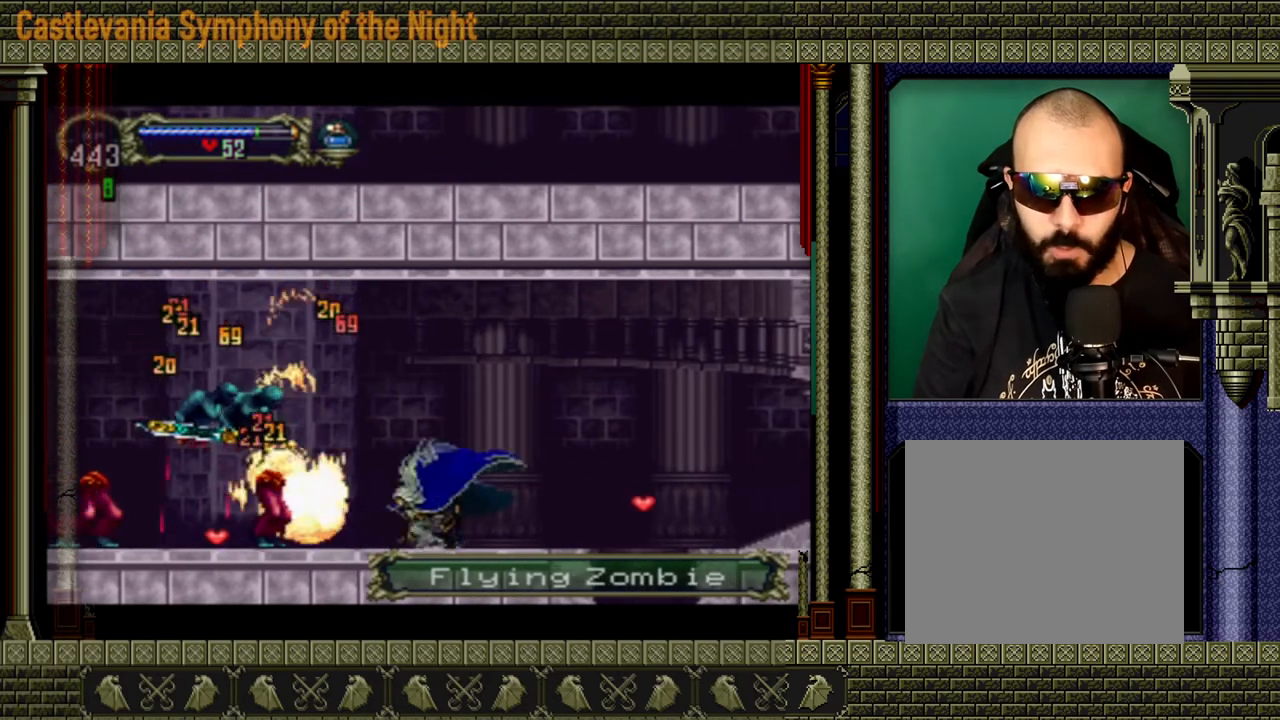
{"buttons": [], "left_stick": "down", "right_stick": "center", "events": [[280, "X", "up"], [280, "left_stick", "down"], [400, "X", "down"], [520, "X", "up"]]}
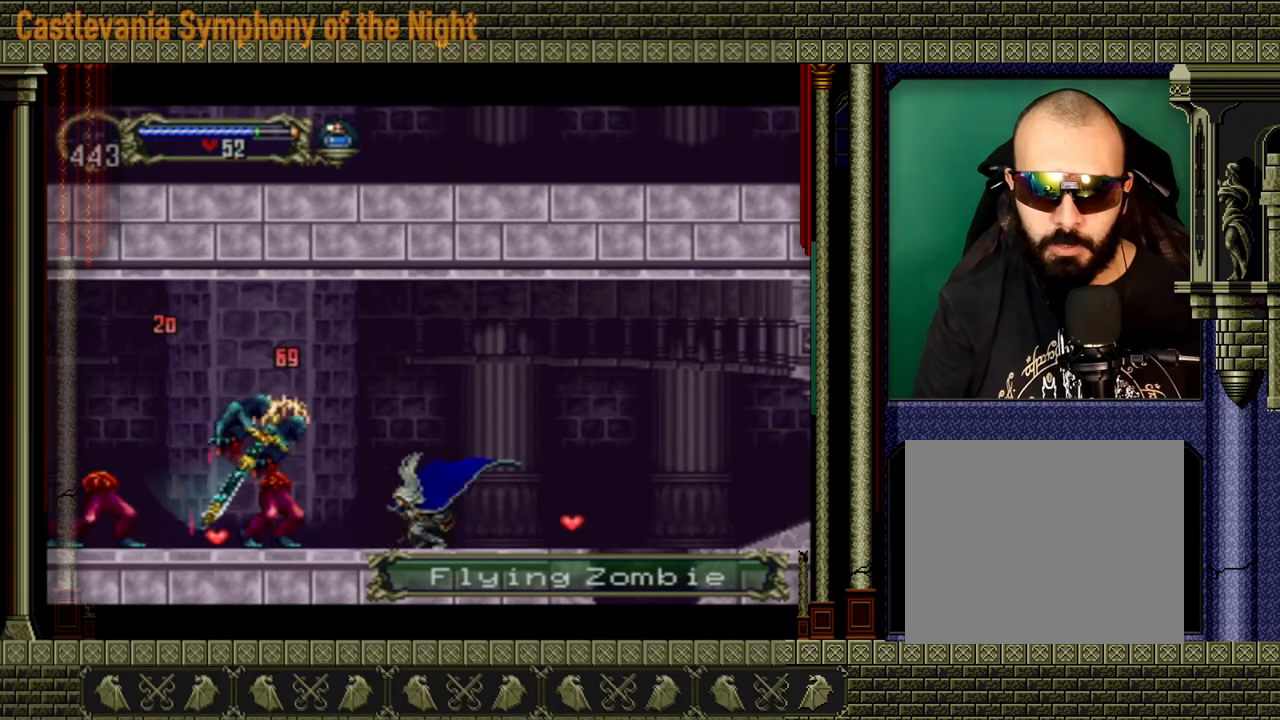
{"buttons": ["X"], "left_stick": "center", "right_stick": "center", "events": [[40, "X", "down"], [160, "X", "up"], [200, "X", "down"], [280, "X", "up"], [360, "X", "down"], [360, "left_stick", "center"], [440, "X", "up"], [480, "X", "down"]]}
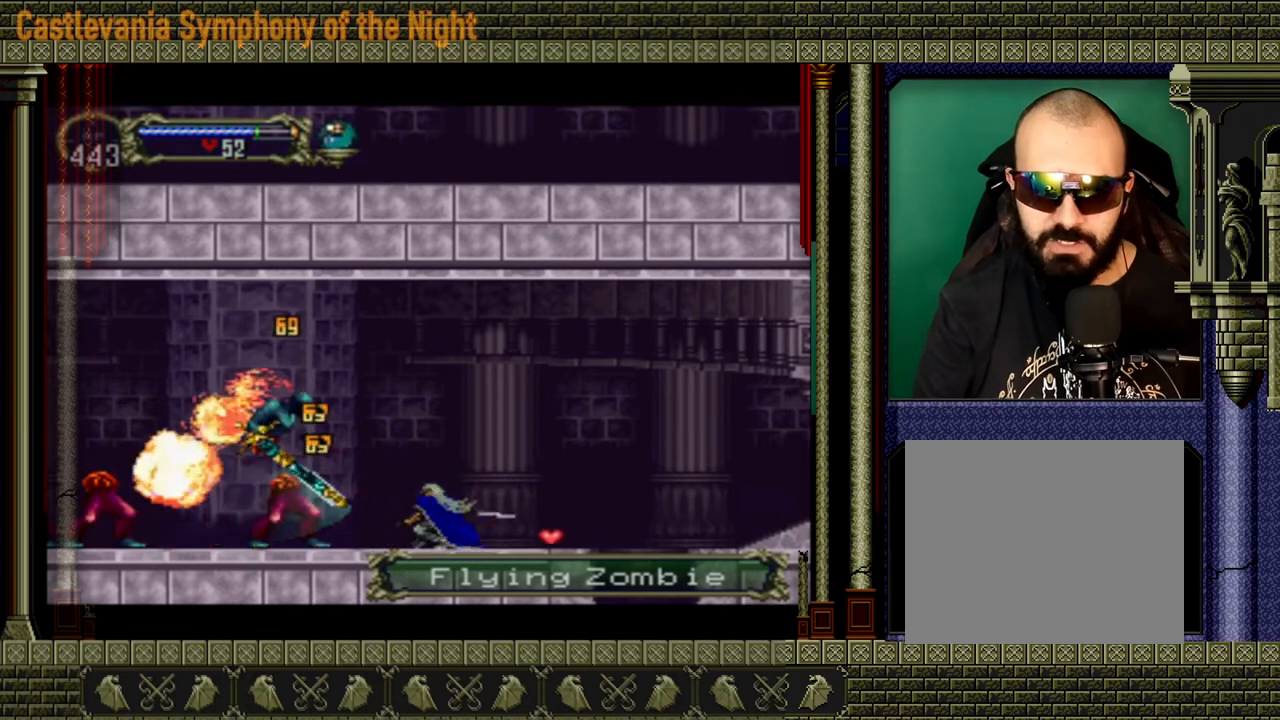
{"buttons": [], "left_stick": "center", "right_stick": "center", "events": [[120, "X", "up"], [160, "X", "down"], [240, "X", "up"], [320, "X", "down"], [400, "X", "up"], [480, "X", "down"], [520, "X", "up"]]}
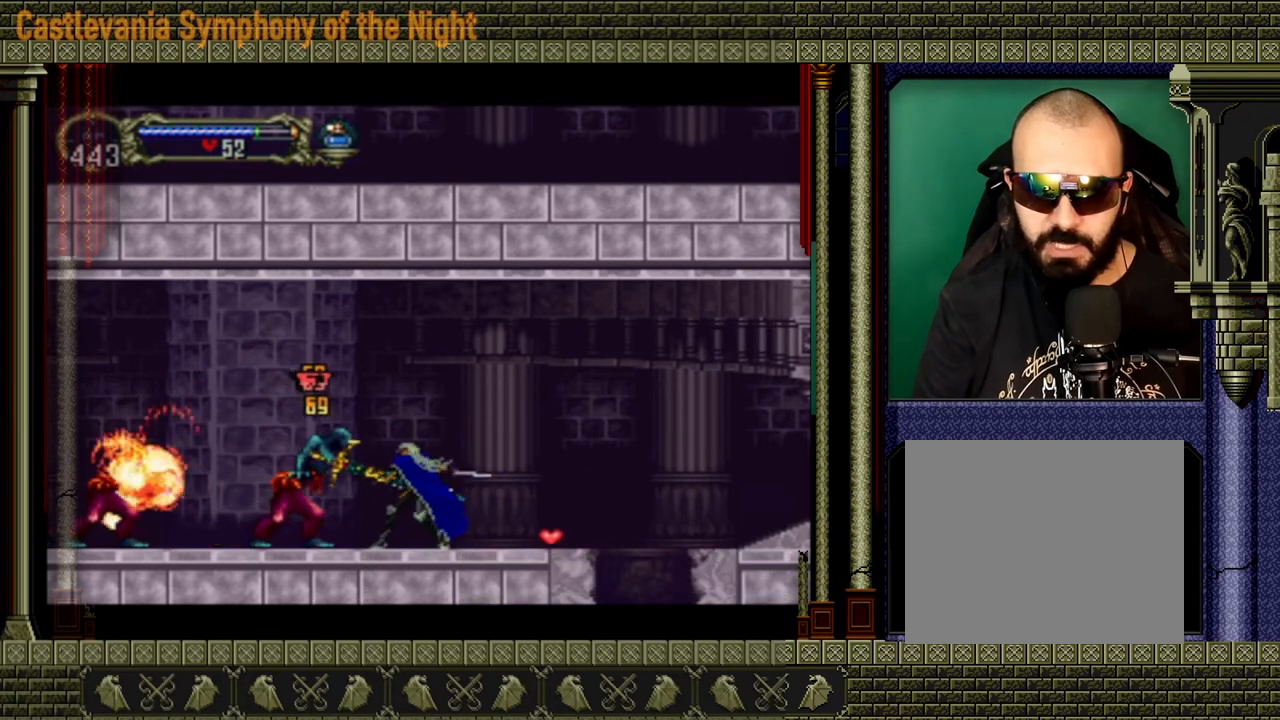
{"buttons": ["X"], "left_stick": "center", "right_stick": "center", "events": [[40, "X", "down"], [160, "X", "up"], [200, "X", "down"], [280, "X", "up"], [360, "X", "down"], [440, "X", "up"], [480, "X", "down"]]}
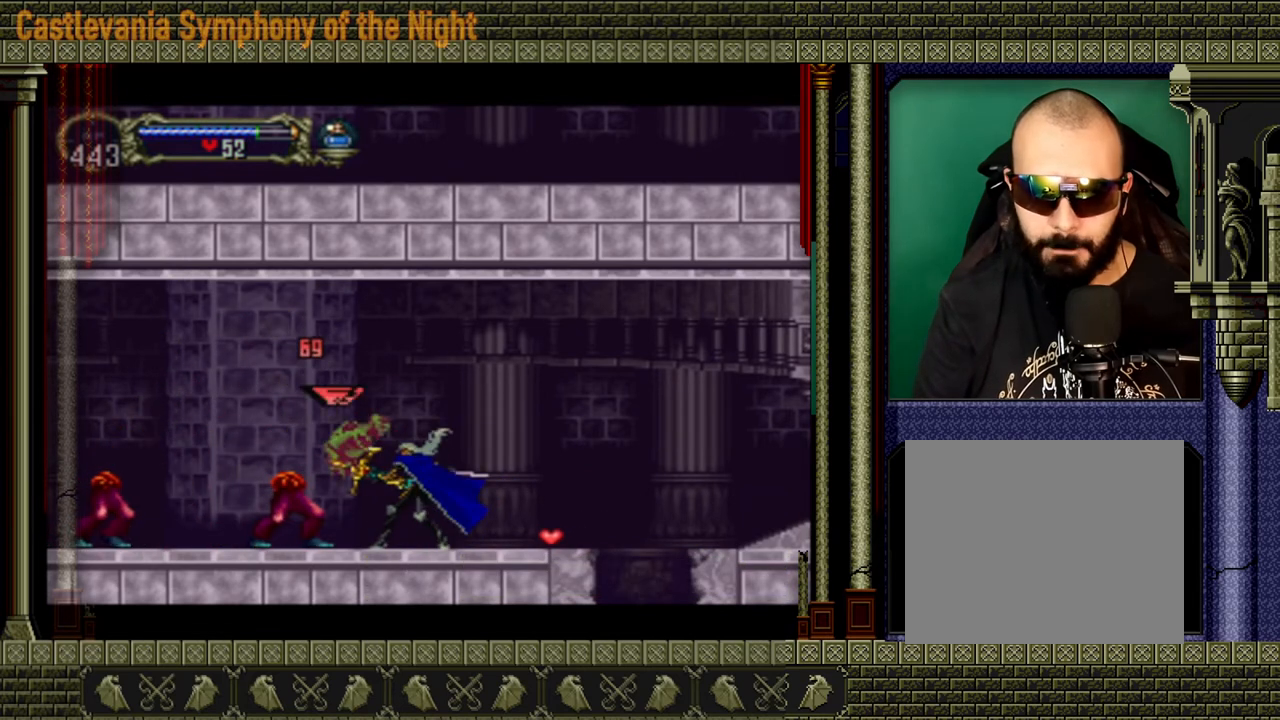
{"buttons": ["X"], "left_stick": "down", "right_stick": "center", "events": [[40, "left_stick", "down"], [120, "X", "up"], [160, "X", "down"], [240, "X", "up"], [320, "X", "down"], [360, "X", "up"], [400, "X", "down"], [480, "X", "up"], [520, "X", "down"]]}
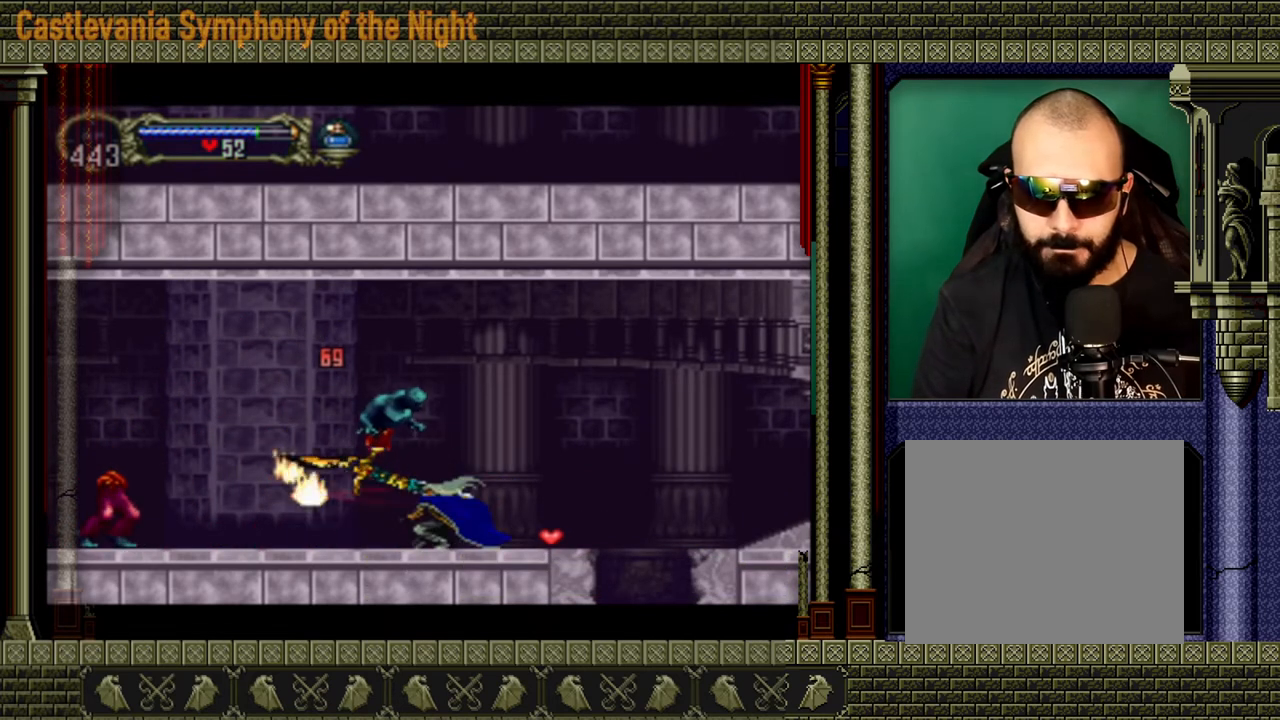
{"buttons": [], "left_stick": "center", "right_stick": "center", "events": [[80, "X", "up"], [120, "X", "down"], [200, "X", "up"], [280, "left_stick", "center"], [320, "X", "down"], [400, "X", "up"], [440, "X", "down"], [480, "X", "up"]]}
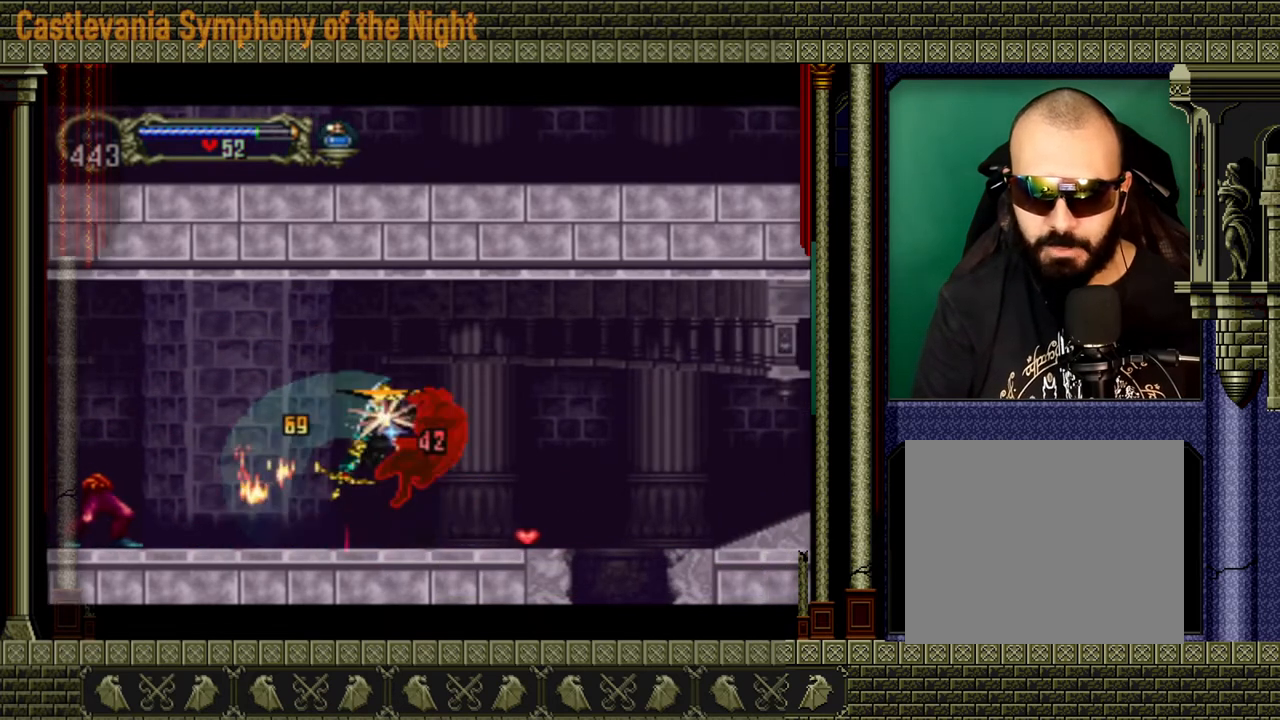
{"buttons": ["A"], "left_stick": "left", "right_stick": "center", "events": [[40, "X", "down"], [120, "X", "up"], [160, "X", "down"], [200, "X", "up"], [480, "left_stick", "left"], [520, "A", "down"]]}
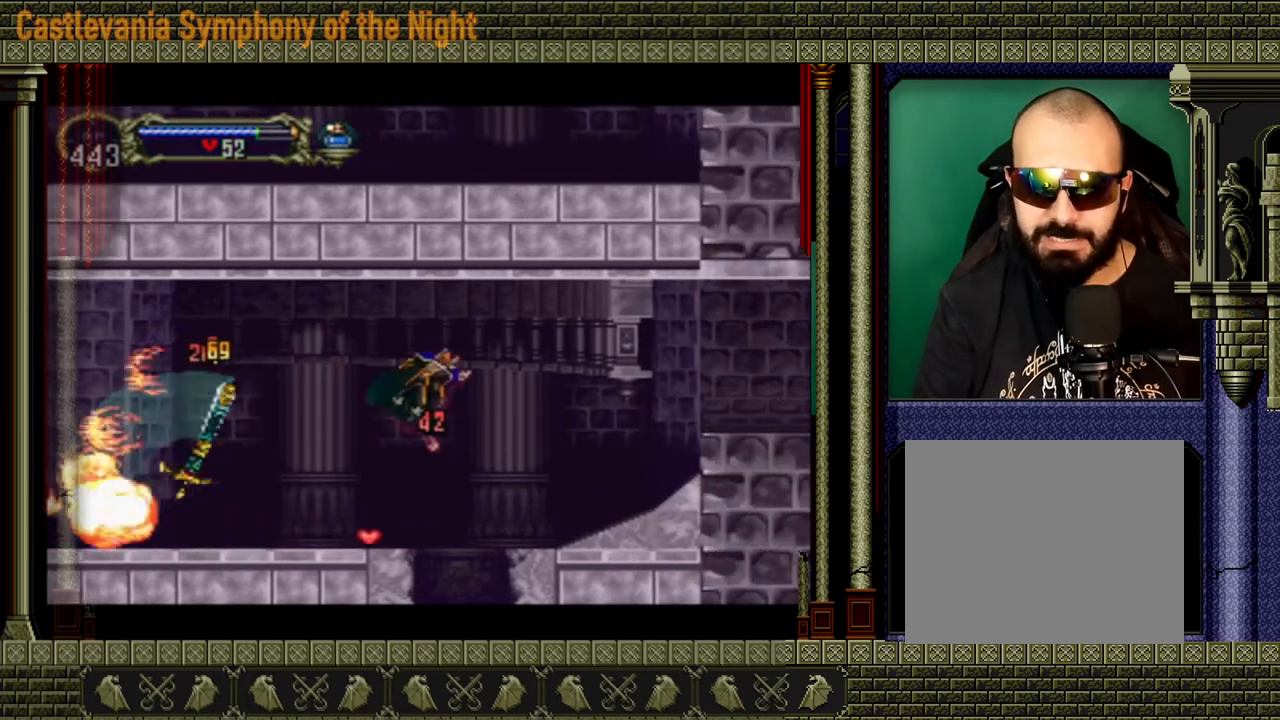
{"buttons": [], "left_stick": "up-left", "right_stick": "center", "events": [[120, "left_stick", "up-left"], [360, "A", "up"]]}
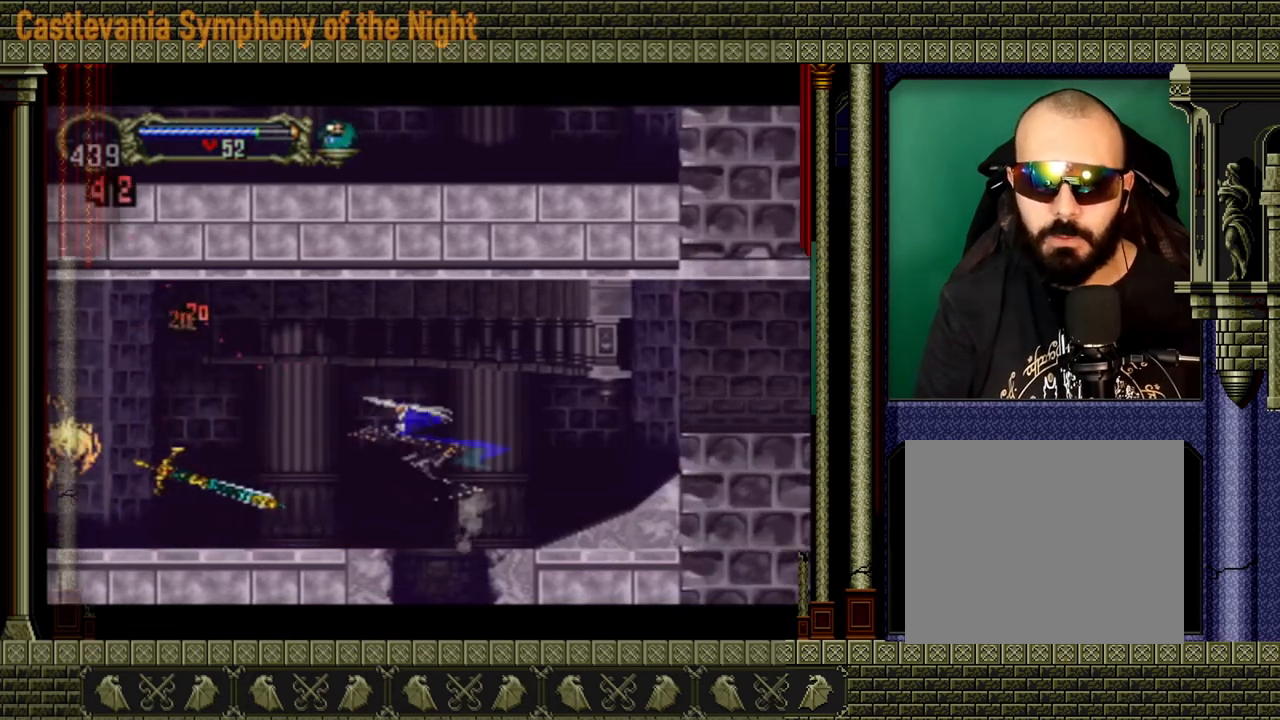
{"buttons": [], "left_stick": "left", "right_stick": "center", "events": [[200, "left_stick", "left"]]}
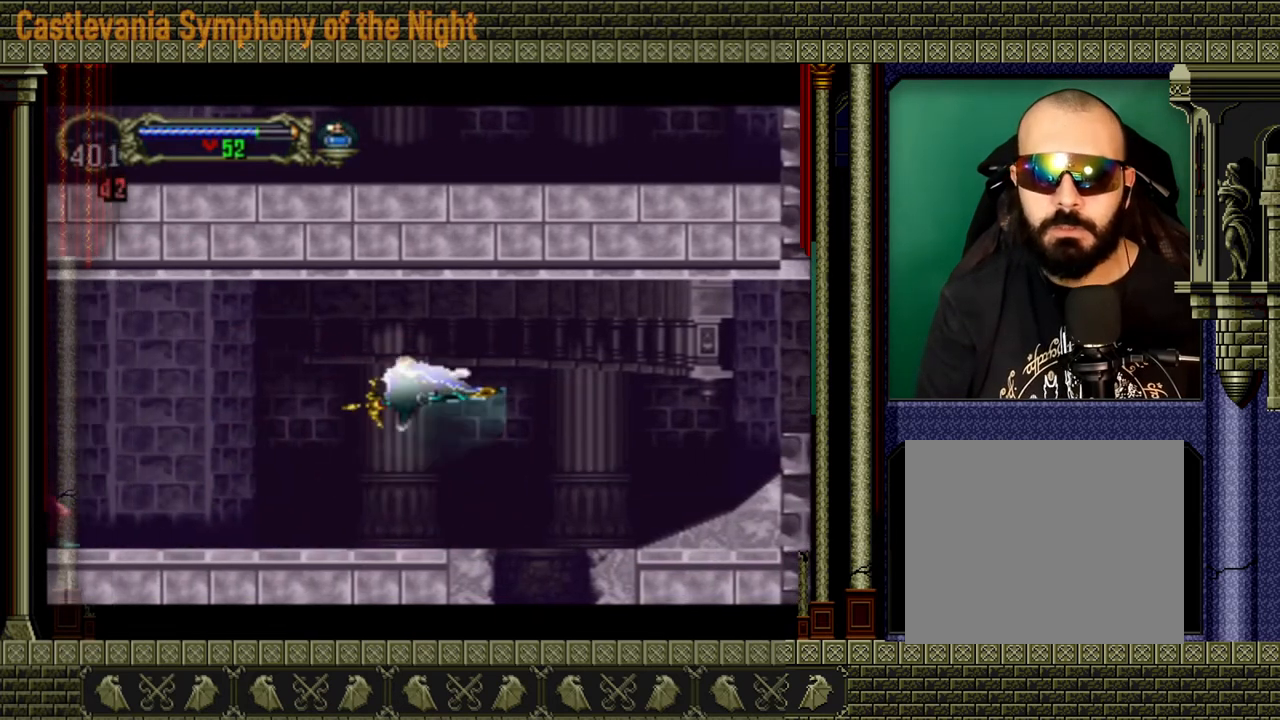
{"buttons": [], "left_stick": "center", "right_stick": "center", "events": [[240, "left_stick", "center"]]}
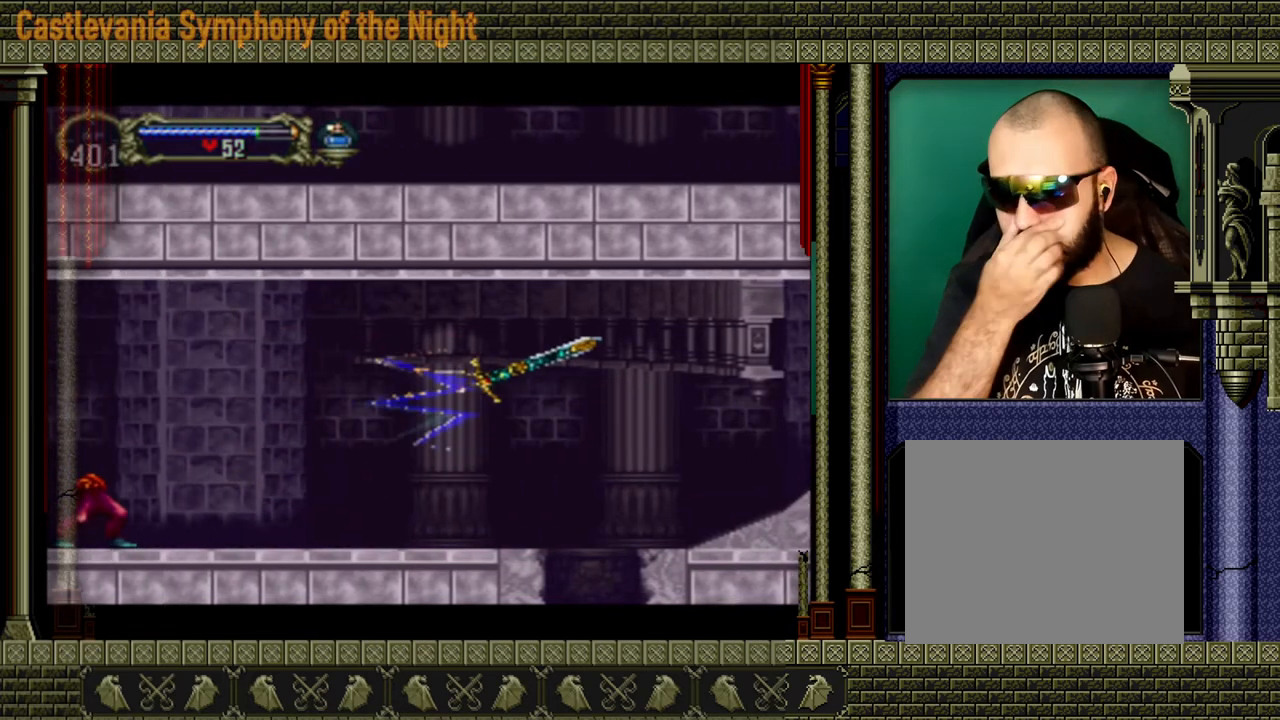
{"buttons": [], "left_stick": "center", "right_stick": "center", "events": []}
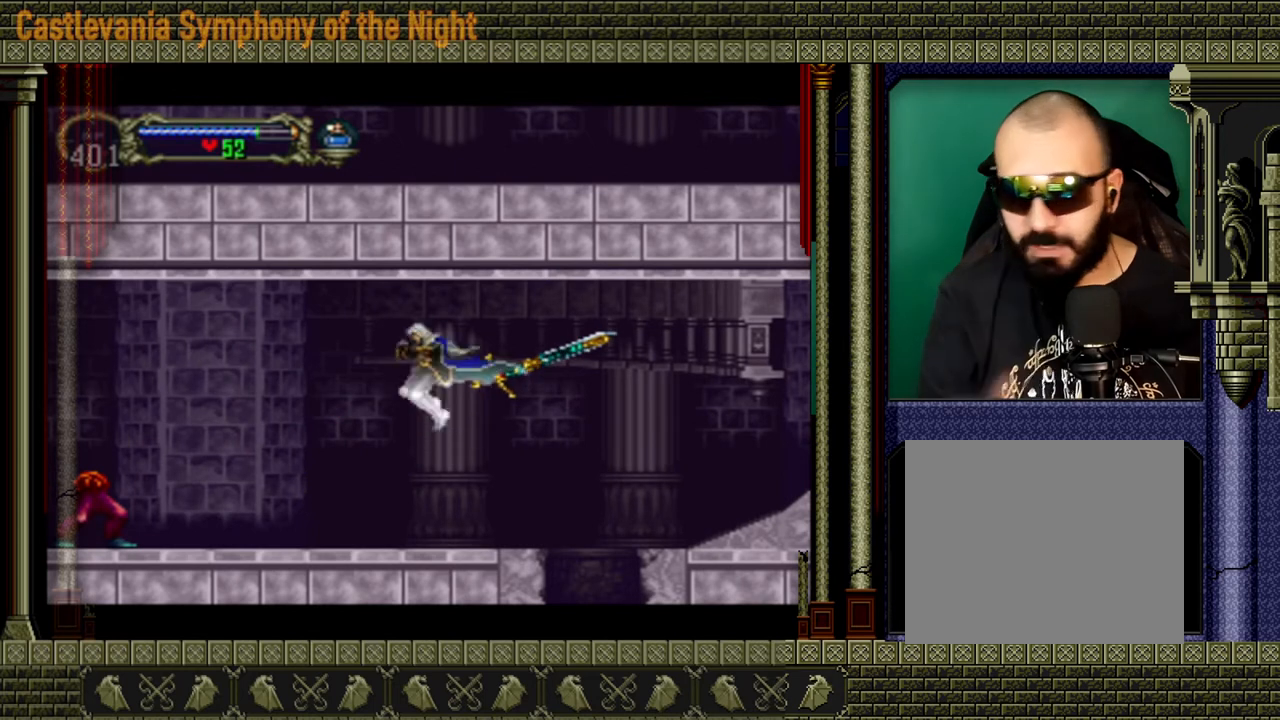
{"buttons": [], "left_stick": "left", "right_stick": "center", "events": [[320, "left_stick", "left"]]}
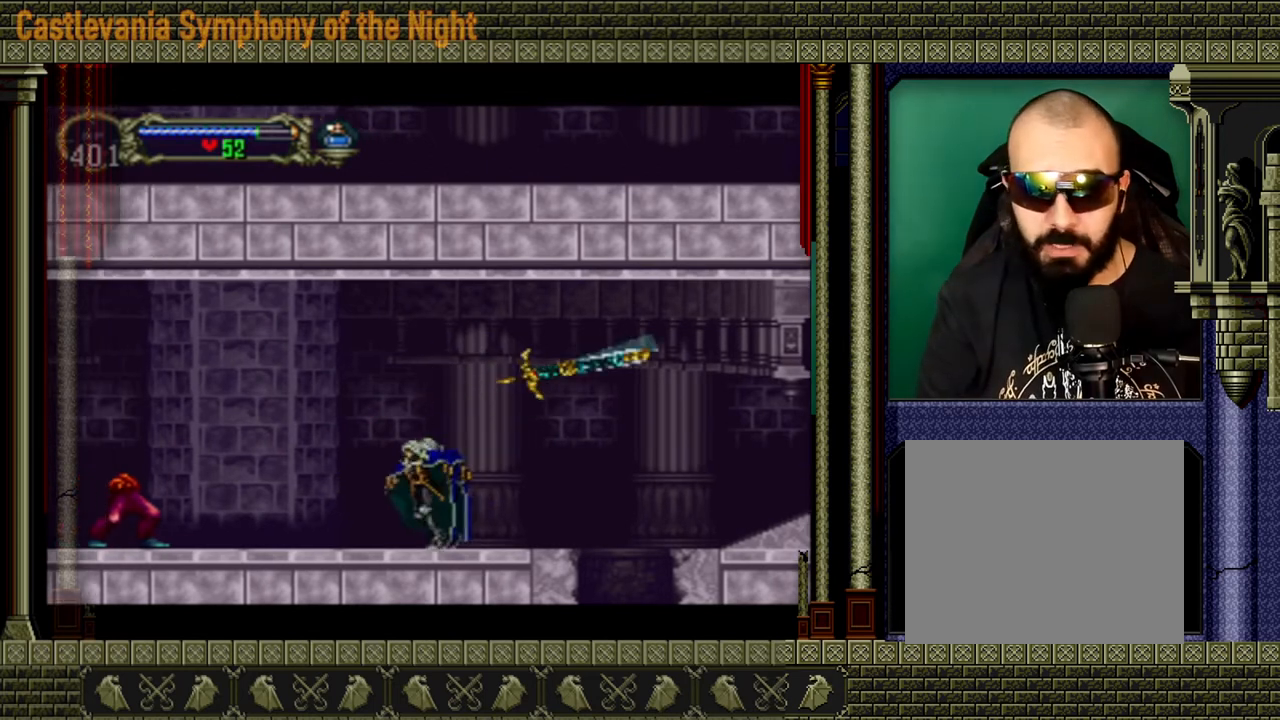
{"buttons": ["X"], "left_stick": "down-left", "right_stick": "center", "events": [[480, "X", "down"], [480, "left_stick", "down-left"]]}
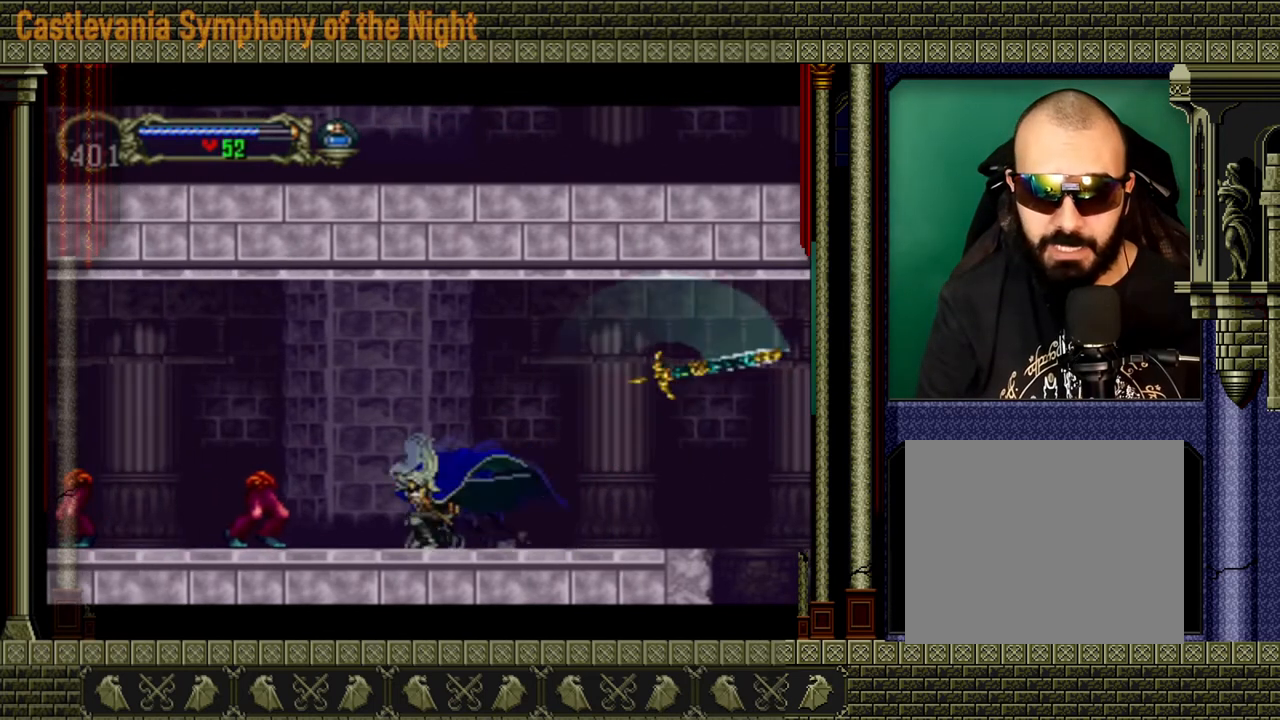
{"buttons": [], "left_stick": "center", "right_stick": "center", "events": [[120, "X", "up"], [160, "X", "down"], [280, "X", "up"], [400, "left_stick", "center"]]}
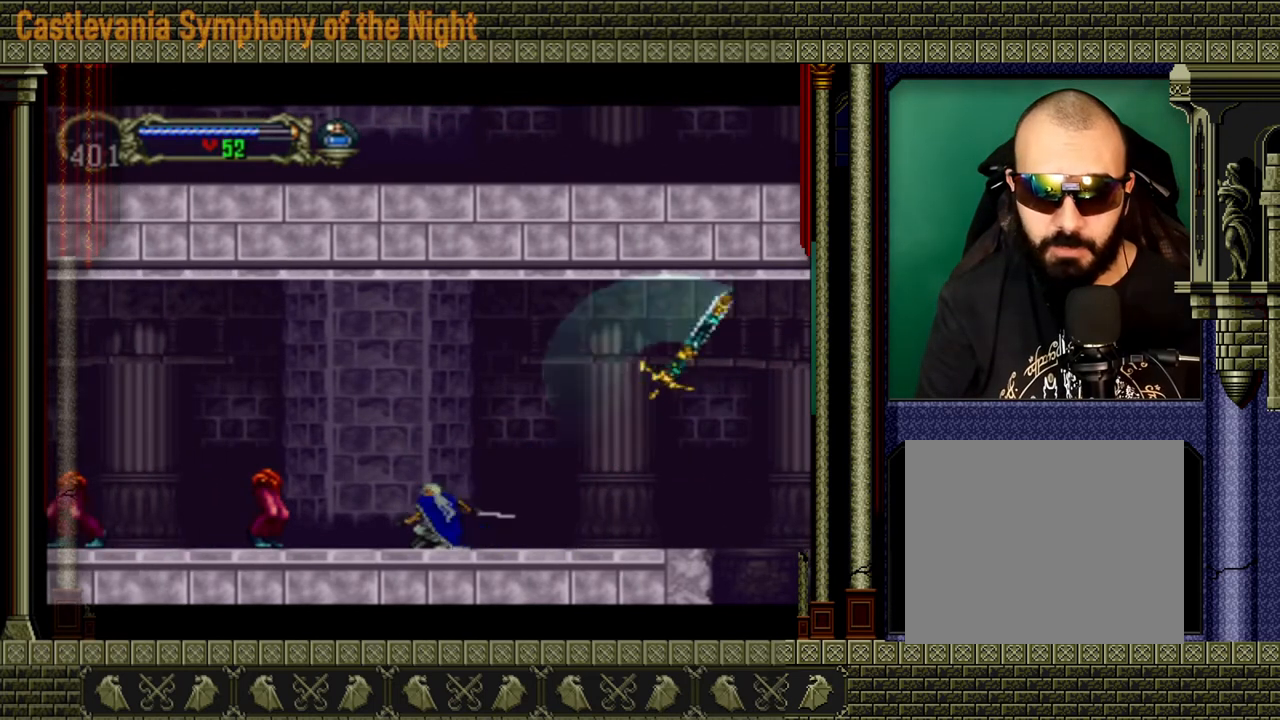
{"buttons": [], "left_stick": "center", "right_stick": "center", "events": [[40, "left_stick", "down-left"], [120, "X", "down"], [240, "X", "up"], [280, "X", "down"], [360, "X", "up"], [400, "left_stick", "center"]]}
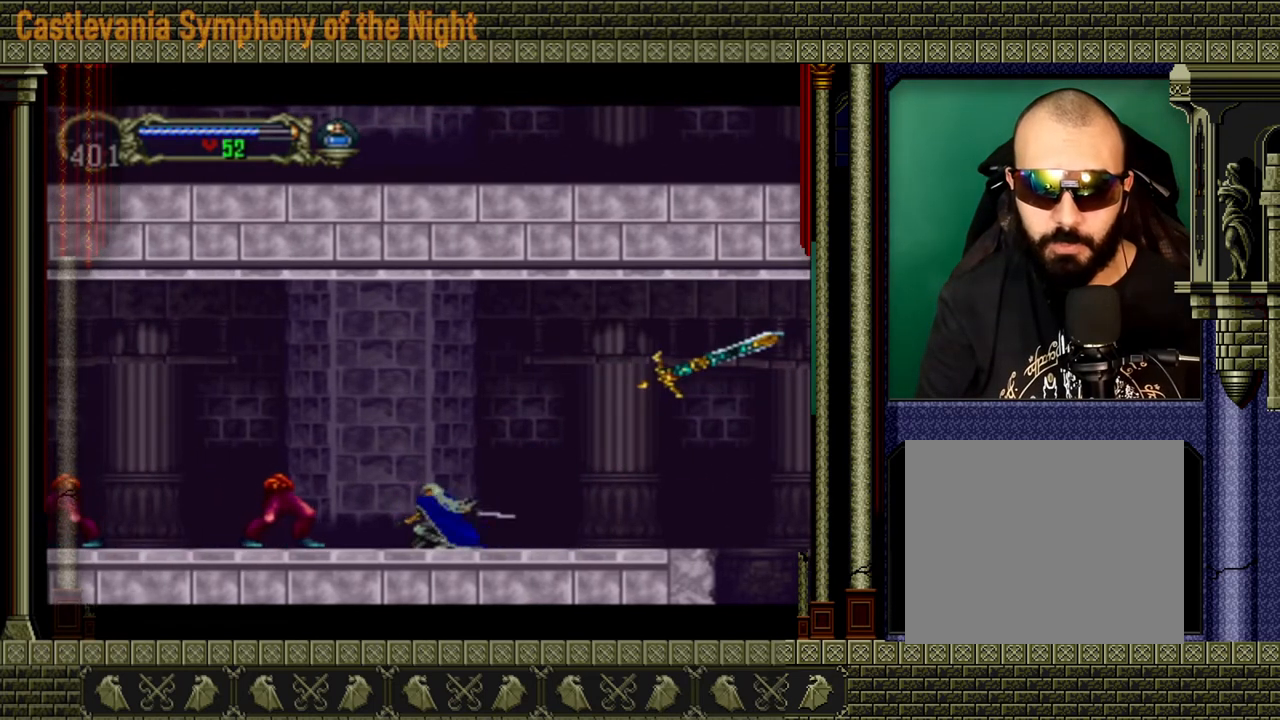
{"buttons": [], "left_stick": "center", "right_stick": "center", "events": []}
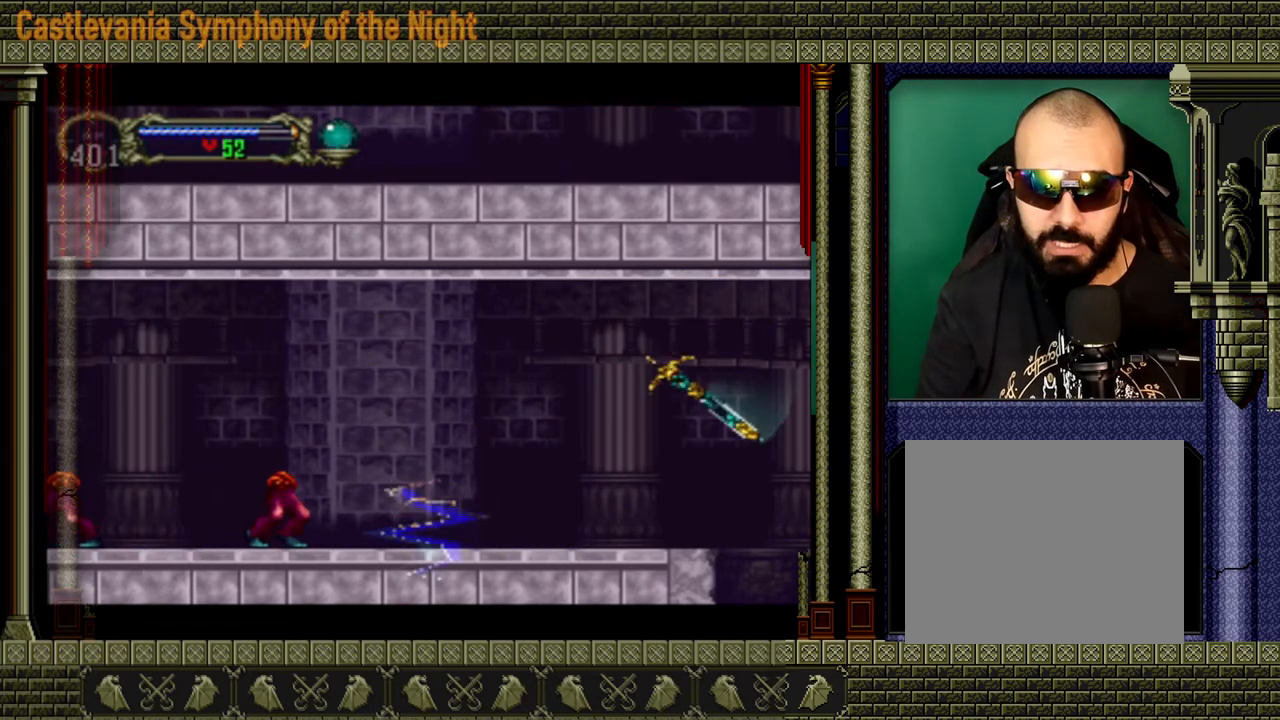
{"buttons": [], "left_stick": "up", "right_stick": "center", "events": [[360, "left_stick", "up"]]}
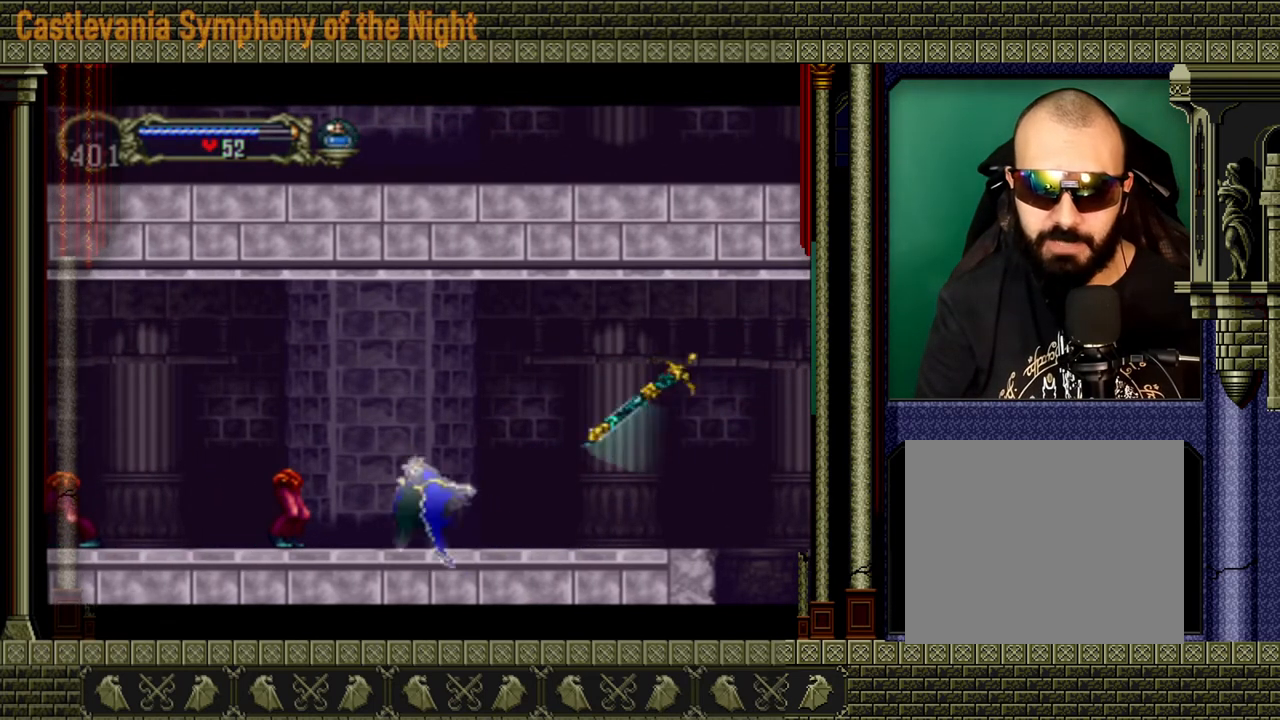
{"buttons": ["A"], "left_stick": "up-left", "right_stick": "center", "events": [[200, "A", "down"], [240, "left_stick", "center"], [360, "left_stick", "down-left"], [440, "left_stick", "up-left"]]}
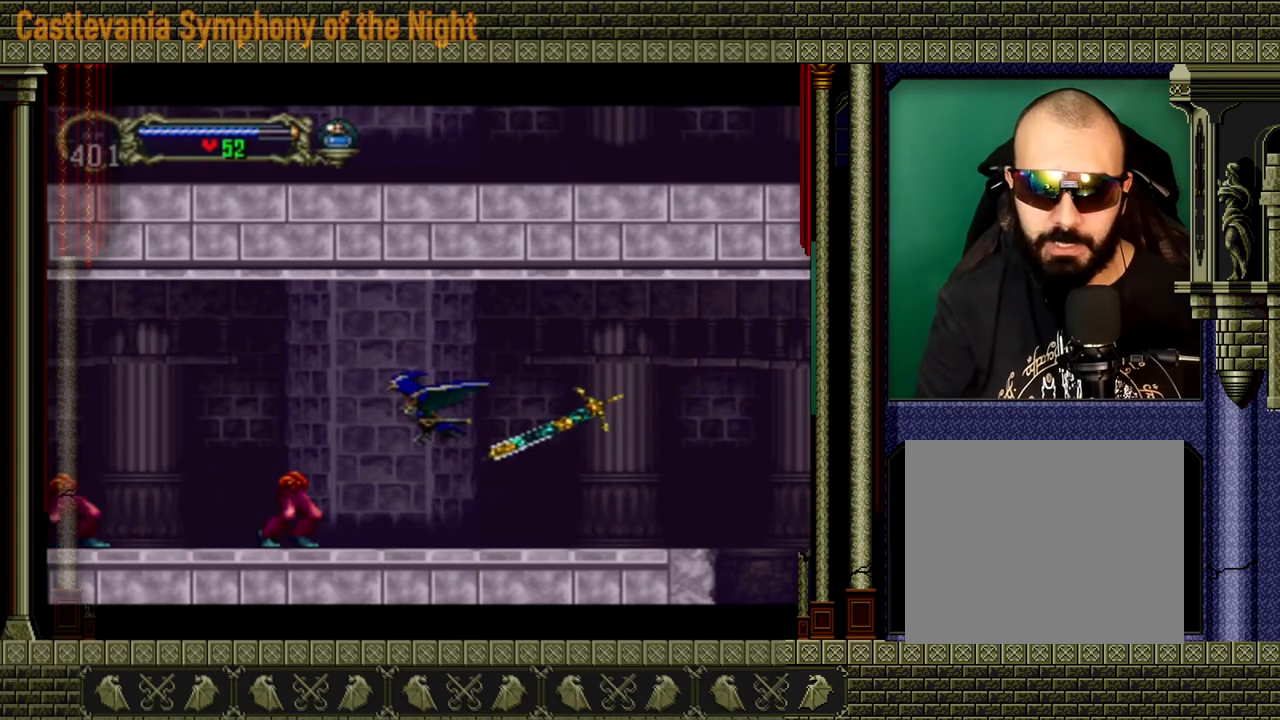
{"buttons": [], "left_stick": "center", "right_stick": "center", "events": [[80, "left_stick", "up-right"], [160, "left_stick", "down"], [320, "A", "up"], [360, "left_stick", "center"]]}
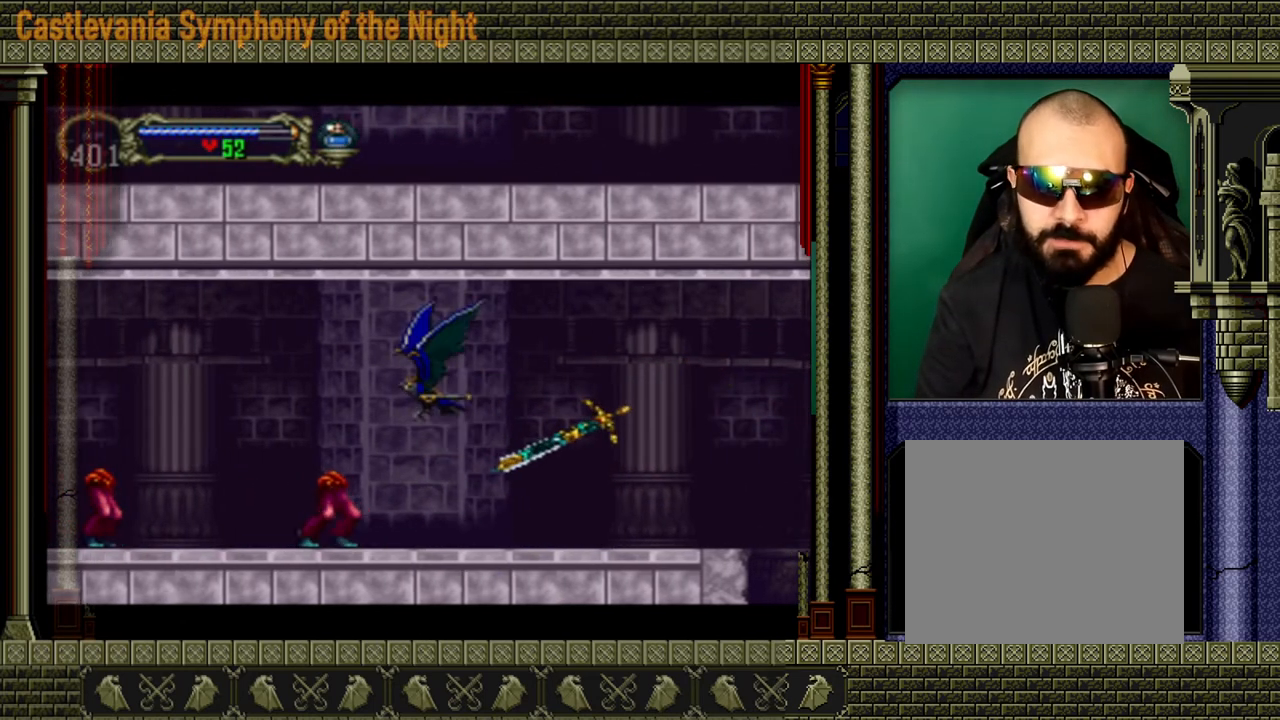
{"buttons": ["A"], "left_stick": "up", "right_stick": "center", "events": [[240, "A", "down"], [320, "left_stick", "left"], [440, "left_stick", "up"]]}
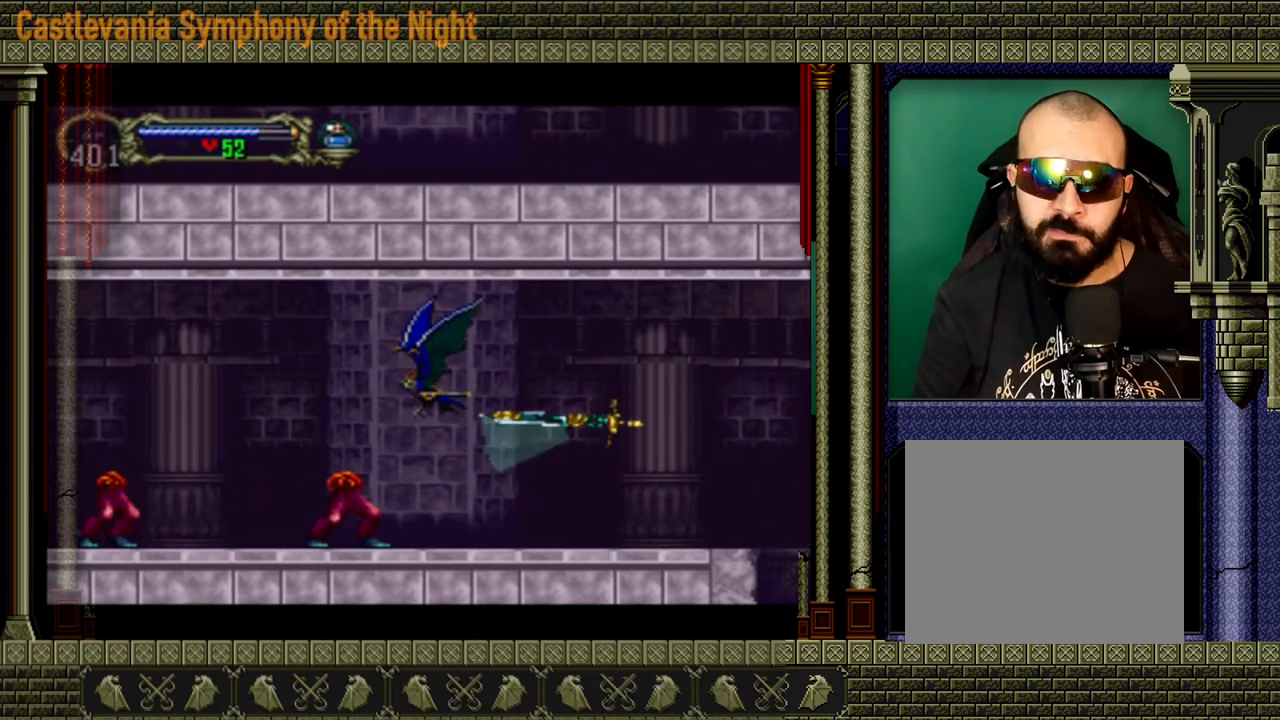
{"buttons": [], "left_stick": "center", "right_stick": "center", "events": [[160, "left_stick", "down-left"], [280, "A", "up"], [320, "left_stick", "center"]]}
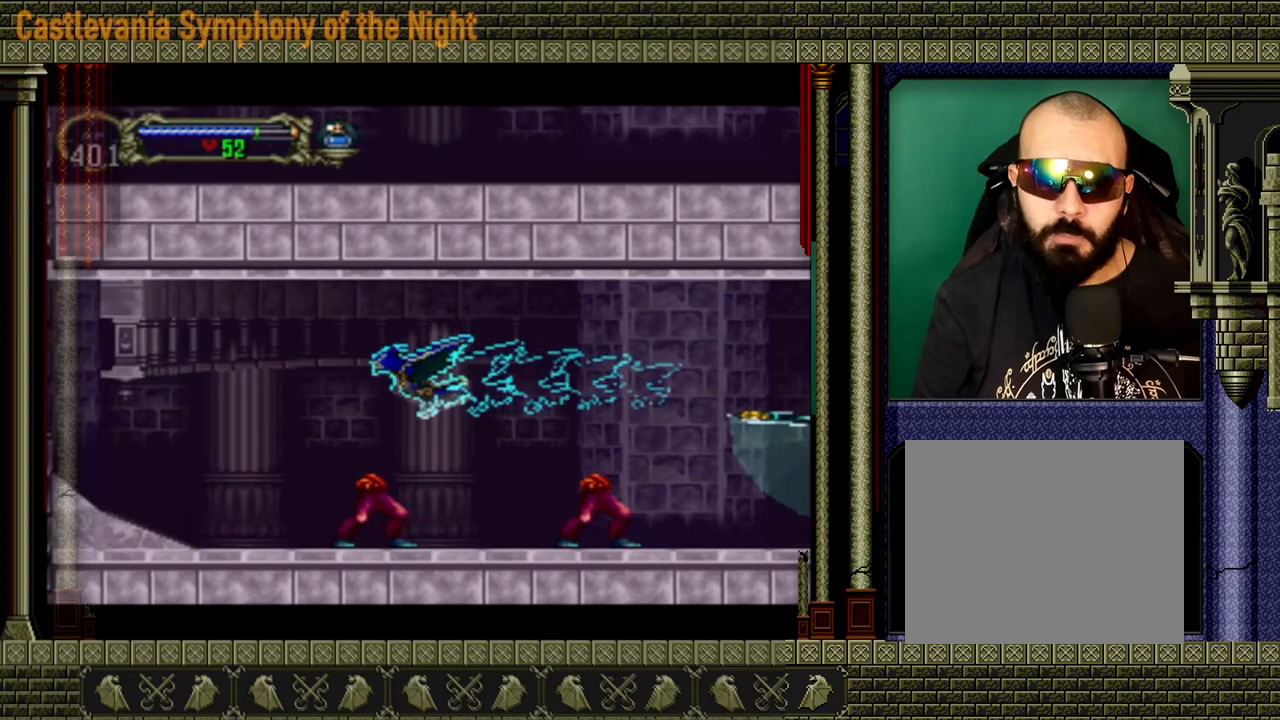
{"buttons": [], "left_stick": "center", "right_stick": "center", "events": []}
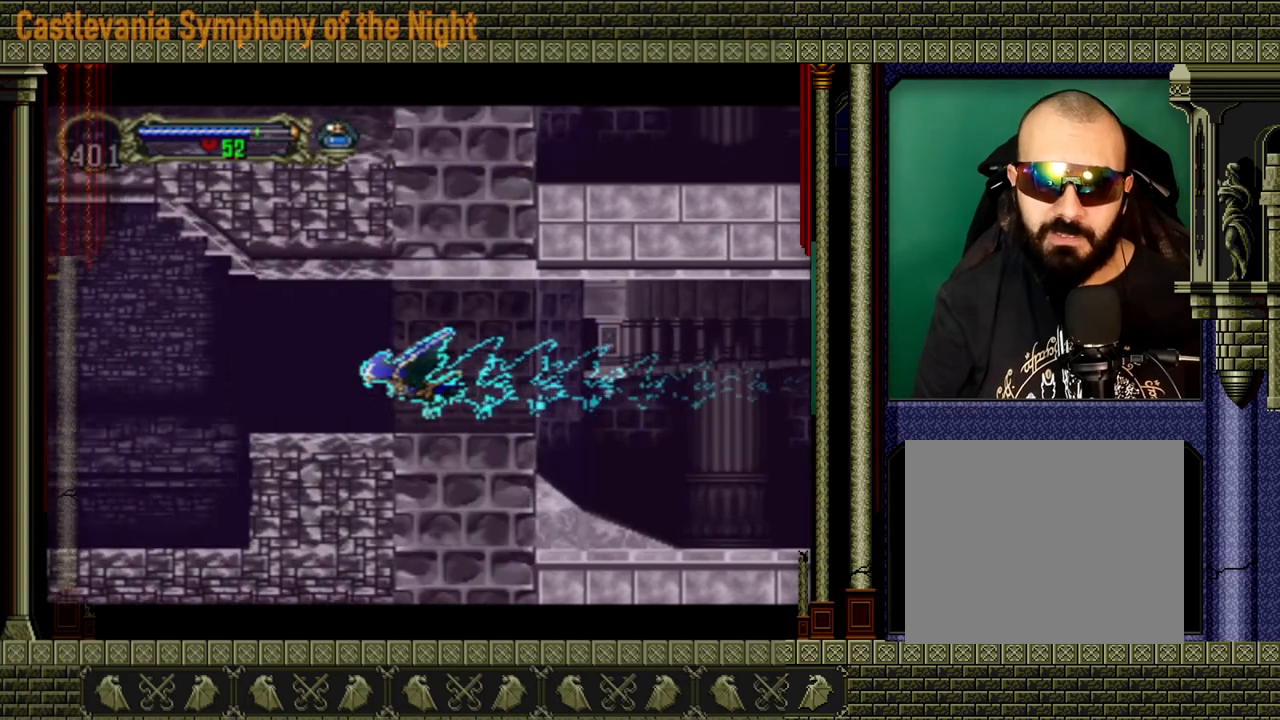
{"buttons": [], "left_stick": "center", "right_stick": "center", "events": []}
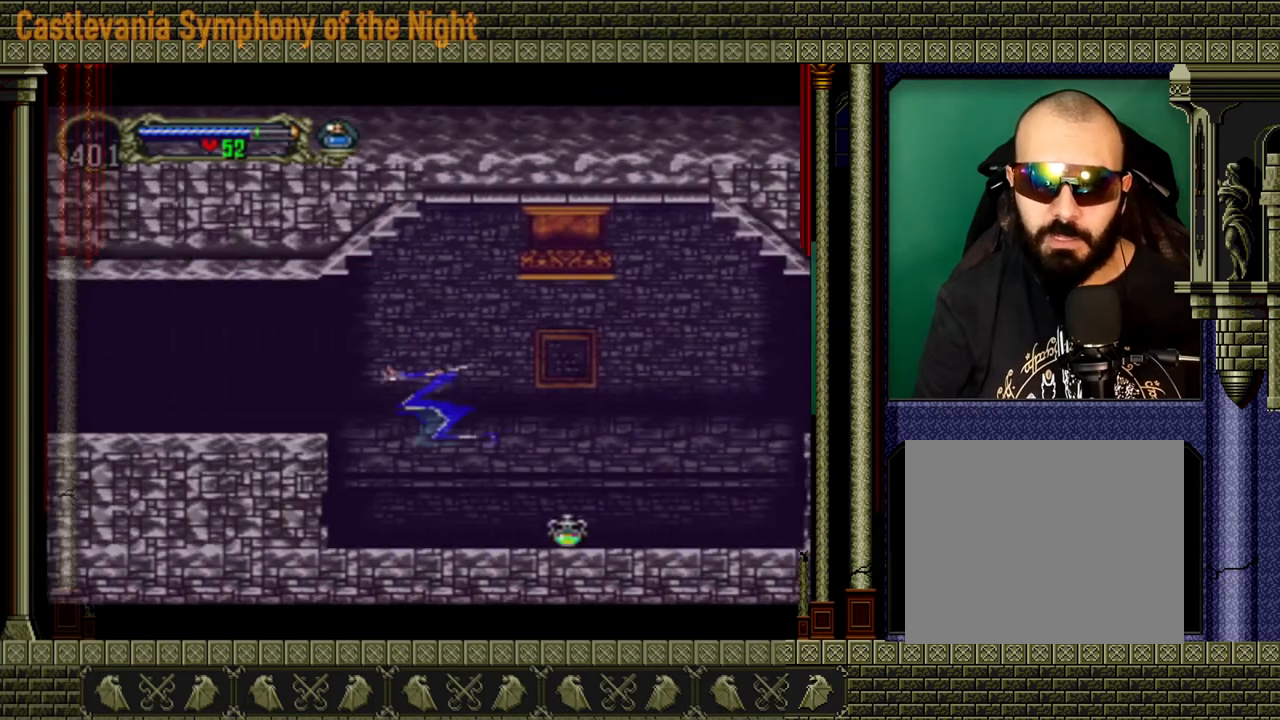
{"buttons": [], "left_stick": "right", "right_stick": "center", "events": [[240, "left_stick", "right"]]}
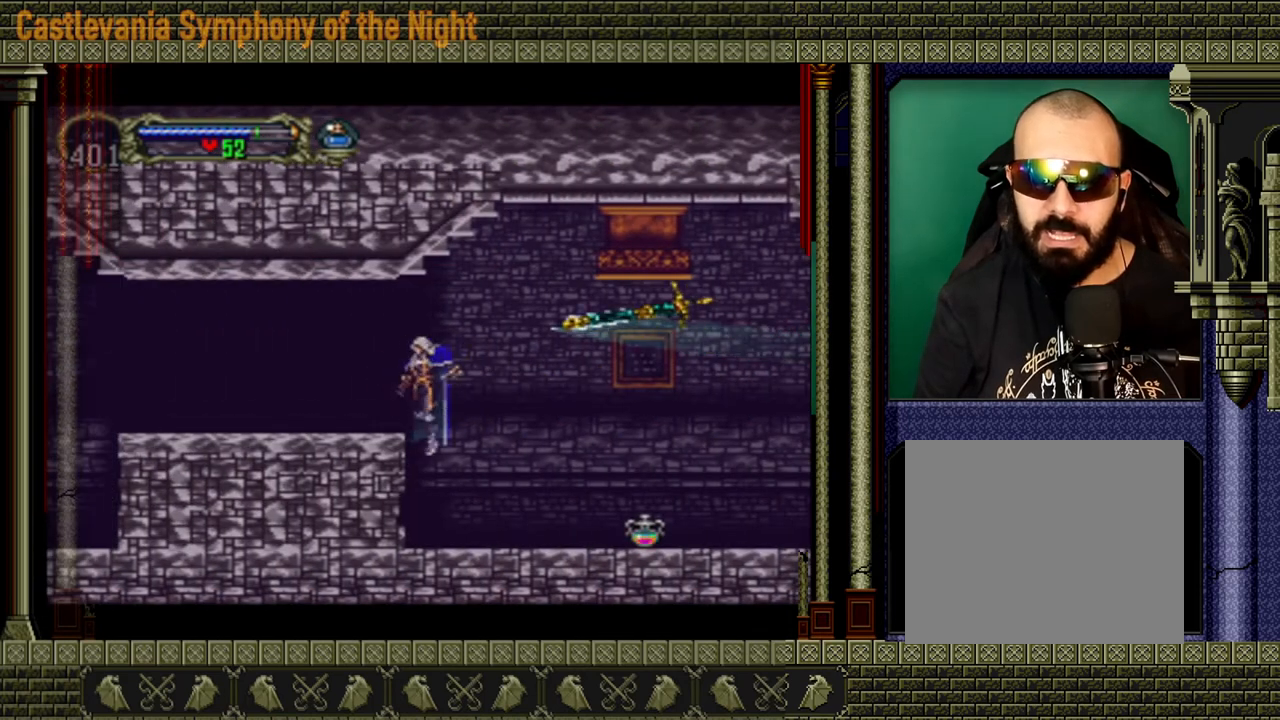
{"buttons": [], "left_stick": "right", "right_stick": "center", "events": []}